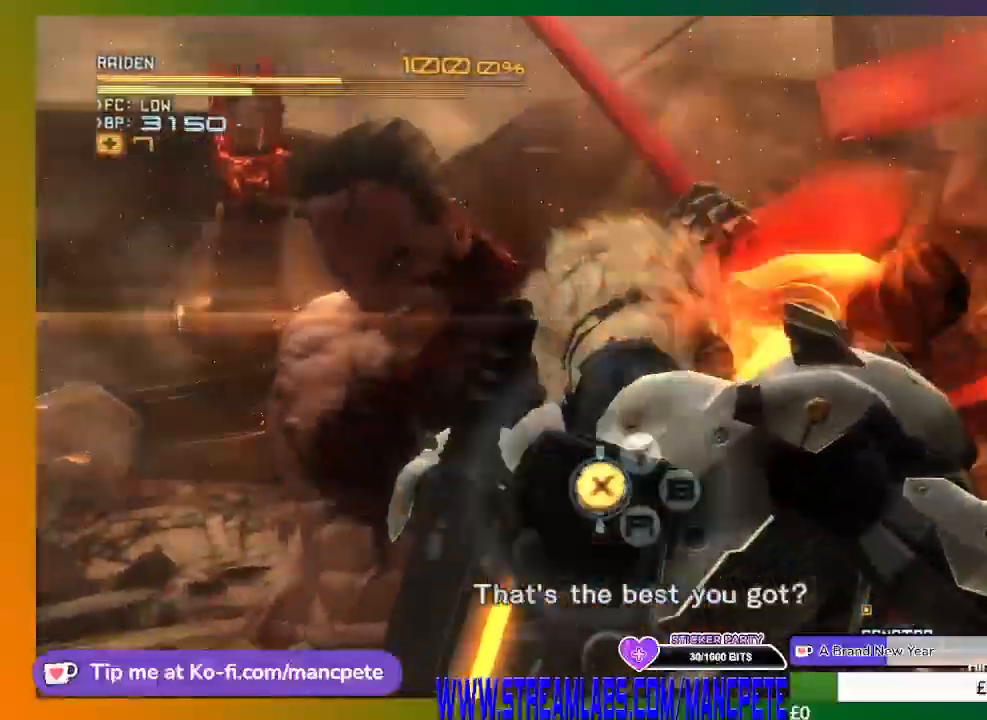
Gameplay with a controller (Xbox layout); each line is a JSON object with the inputs held at the frame after it. "events" lists button and stick changes between this image and that frame as [ms after this image, input, new state], when the widget could be followed in between. Not read: SELECT START.
{"buttons": ["X"], "left_stick": "center", "right_stick": "center", "events": [[42, "X", "up"], [84, "X", "down"], [125, "X", "up"], [250, "X", "down"], [292, "X", "up"], [417, "X", "down"], [459, "X", "up"], [501, "X", "down"]]}
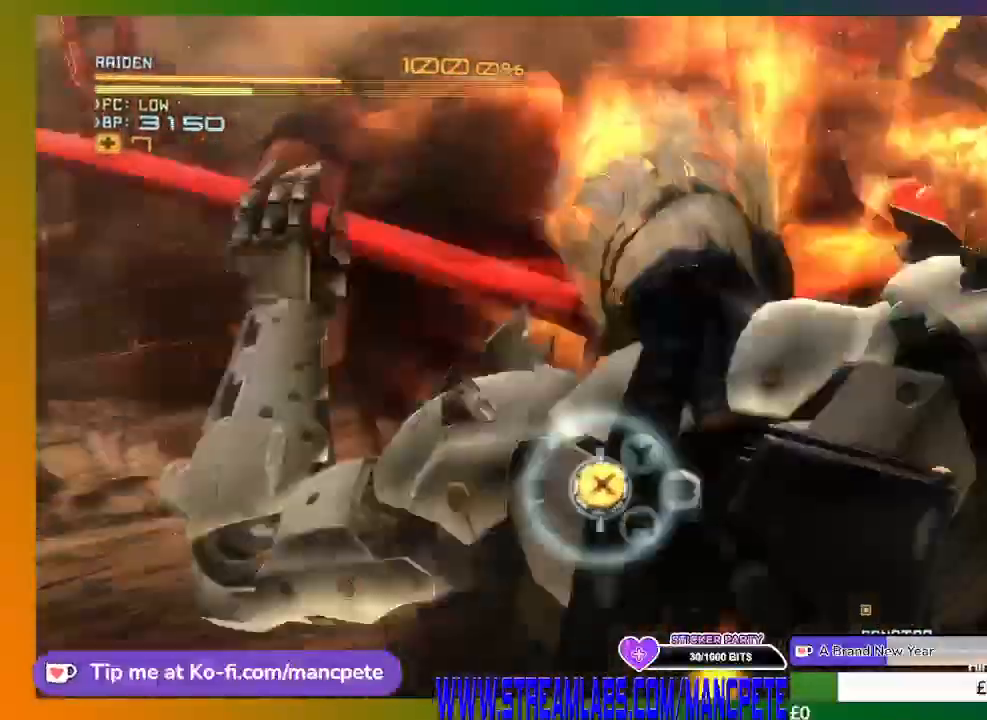
{"buttons": ["X"], "left_stick": "center", "right_stick": "center", "events": [[333, "X", "up"], [417, "X", "down"]]}
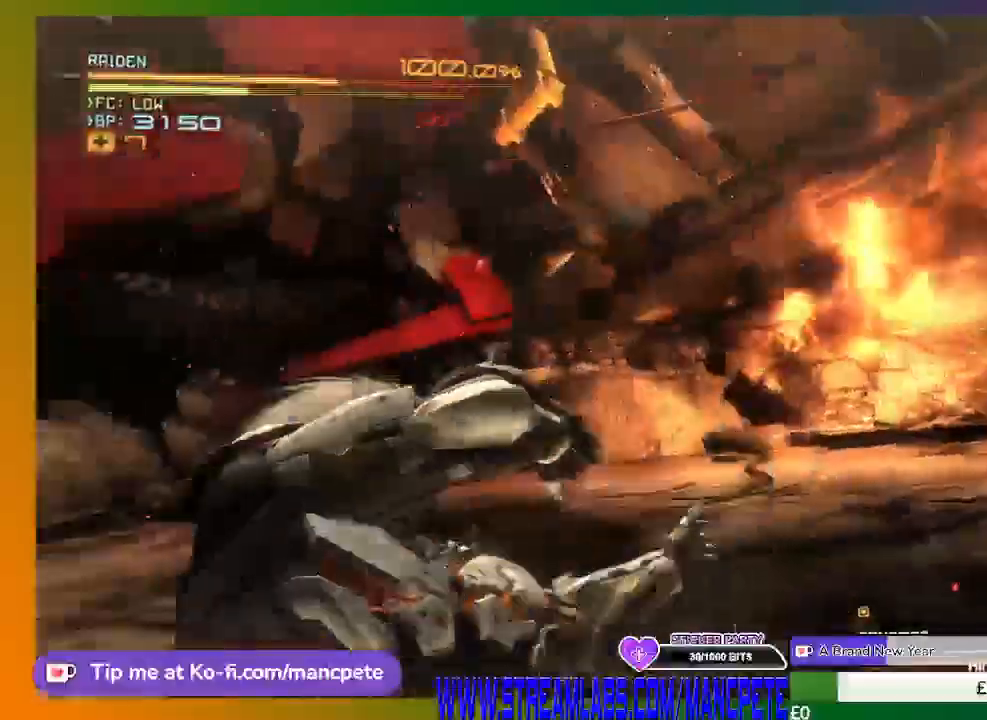
{"buttons": [], "left_stick": "center", "right_stick": "center", "events": [[42, "X", "up"], [84, "X", "down"], [209, "X", "up"], [250, "X", "down"], [459, "X", "up"]]}
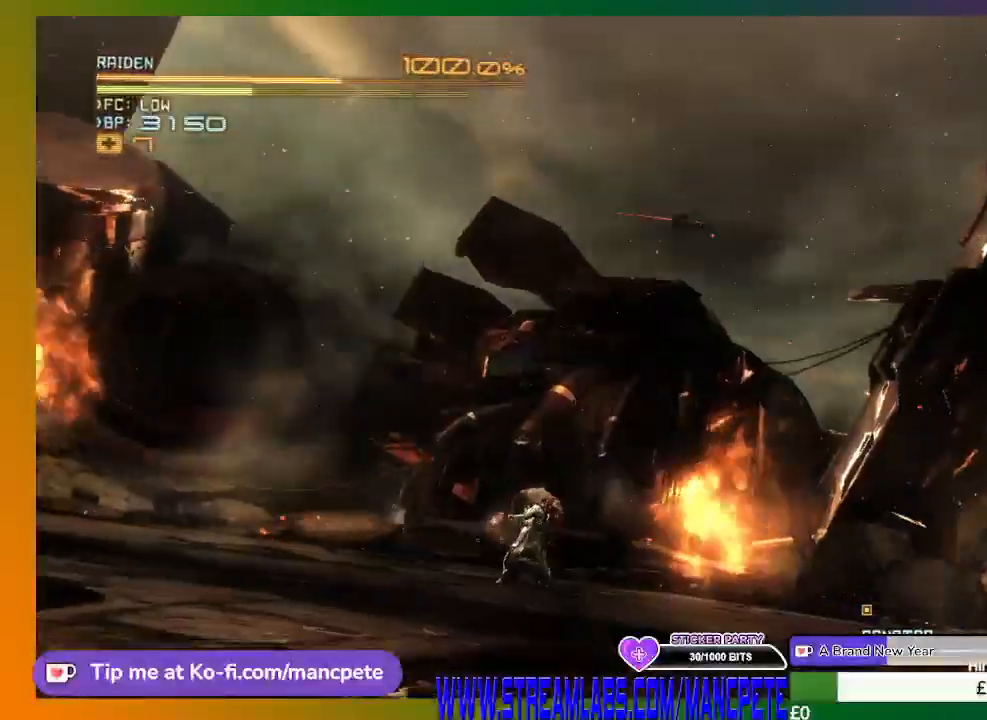
{"buttons": [], "left_stick": "center", "right_stick": "center", "events": []}
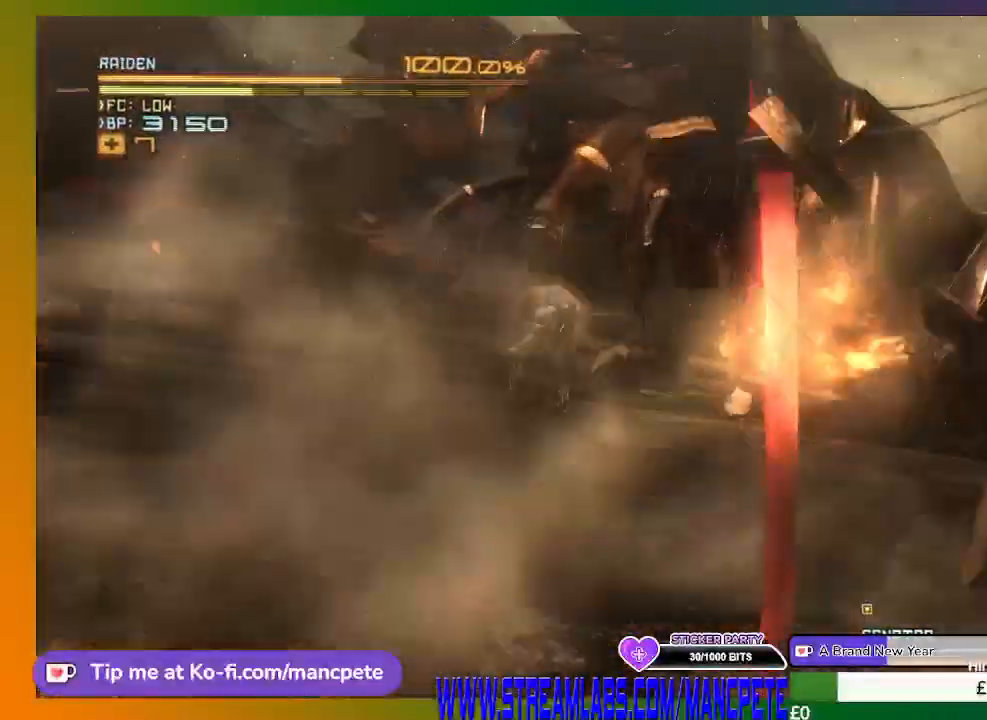
{"buttons": ["R2"], "left_stick": "center", "right_stick": "center", "events": [[209, "R2", "down"]]}
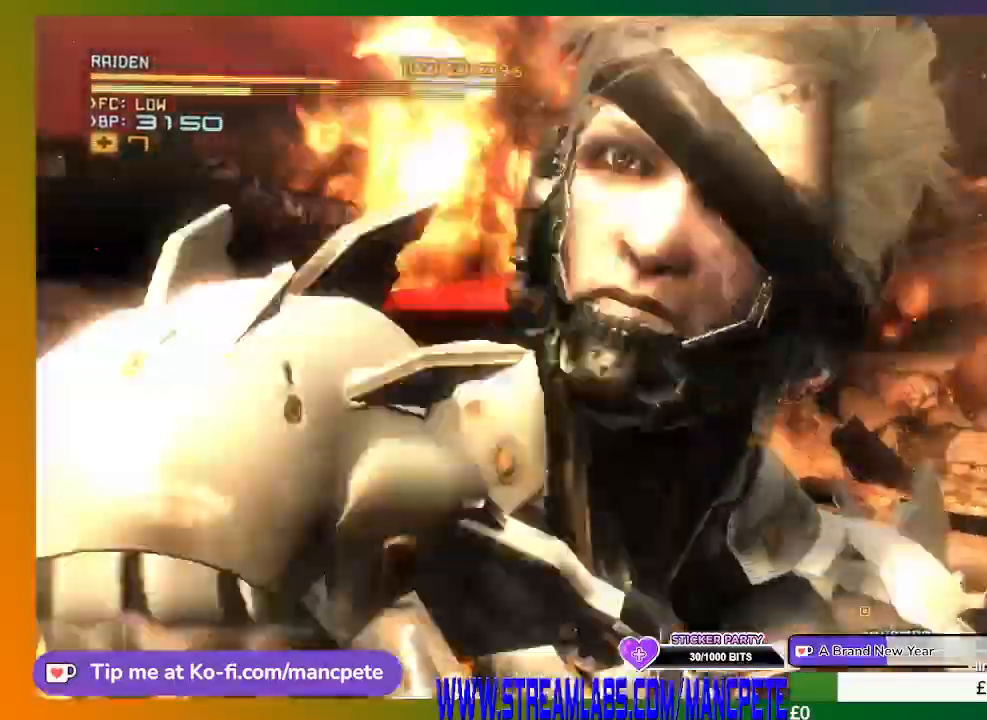
{"buttons": ["R2"], "left_stick": "center", "right_stick": "center", "events": []}
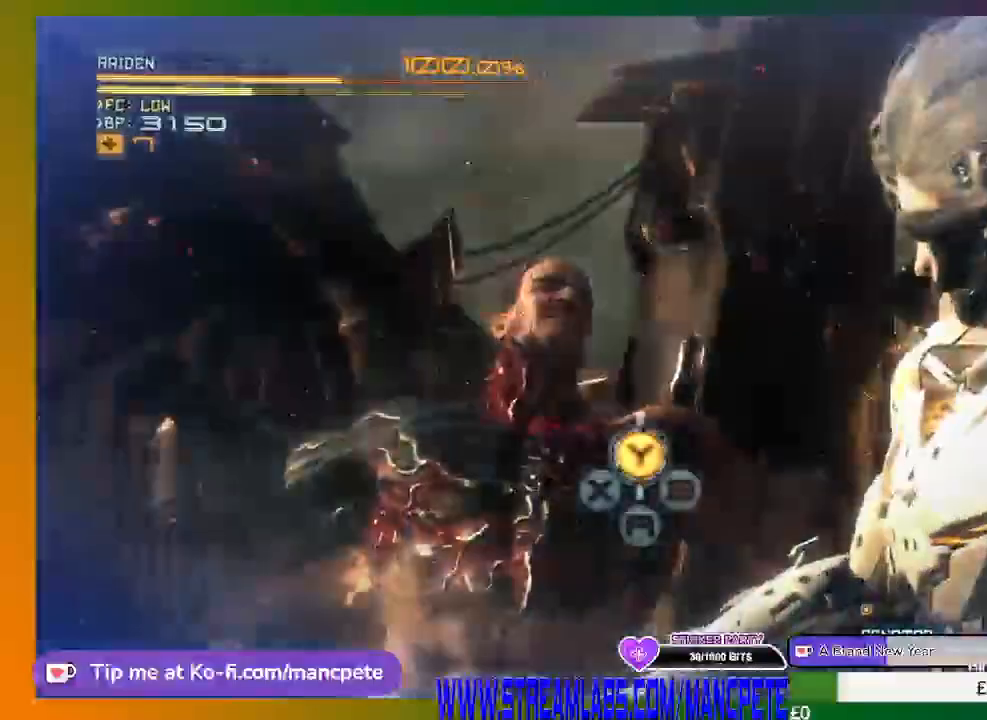
{"buttons": [], "left_stick": "center", "right_stick": "center", "events": [[42, "R2", "up"], [209, "Y", "down"], [334, "Y", "up"]]}
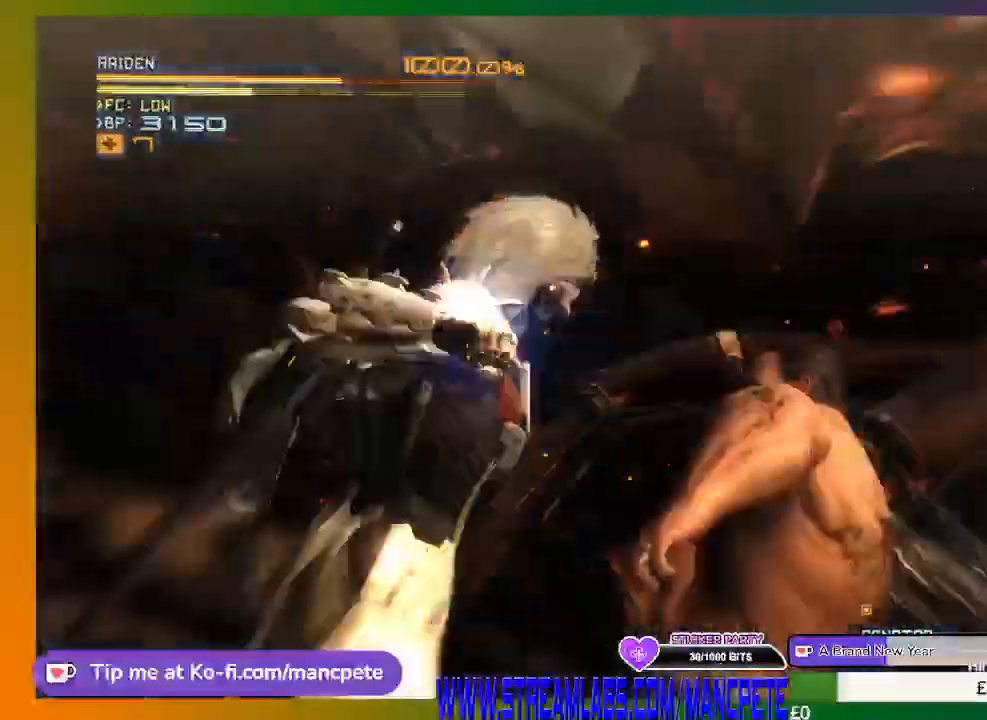
{"buttons": [], "left_stick": "center", "right_stick": "center", "events": []}
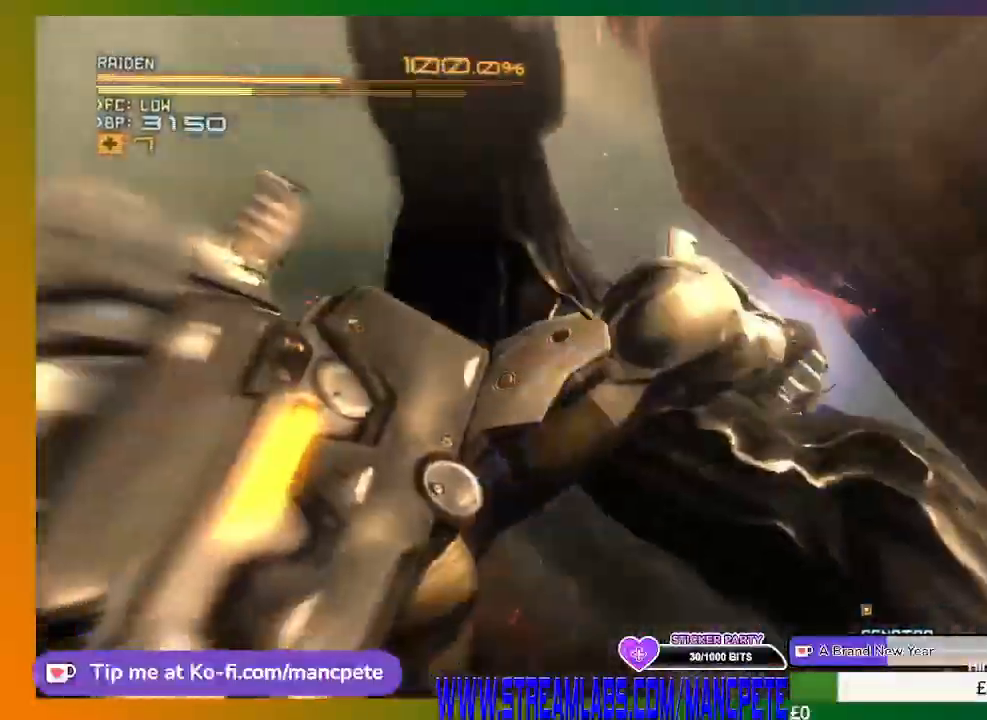
{"buttons": [], "left_stick": "center", "right_stick": "center", "events": []}
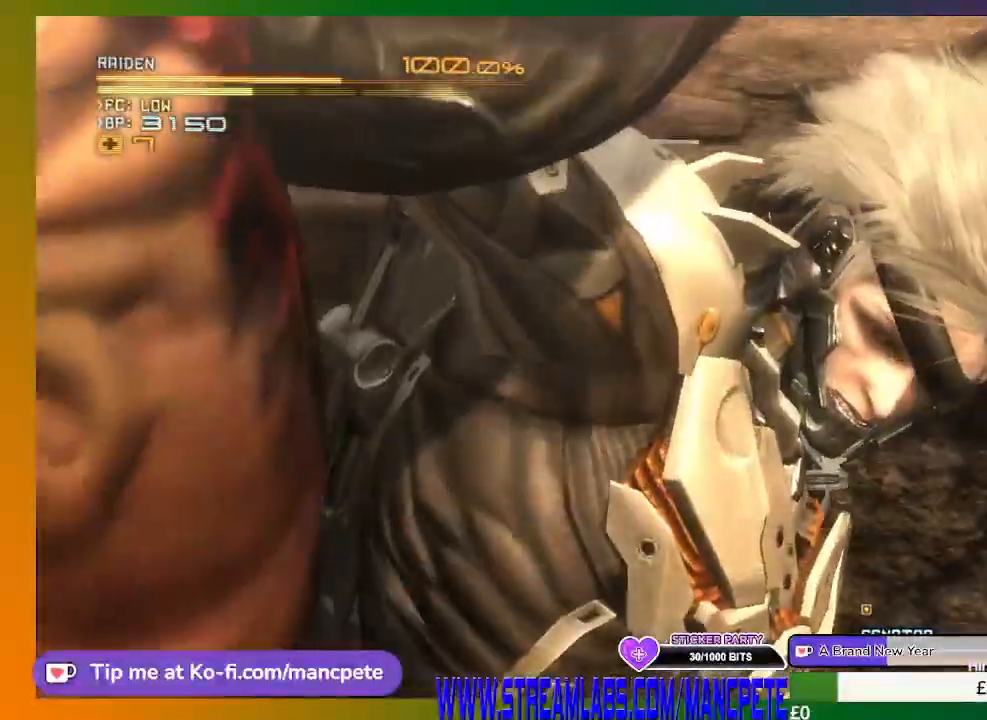
{"buttons": [], "left_stick": "center", "right_stick": "center", "events": [[166, "X", "down"], [292, "X", "up"], [333, "X", "down"], [375, "X", "up"]]}
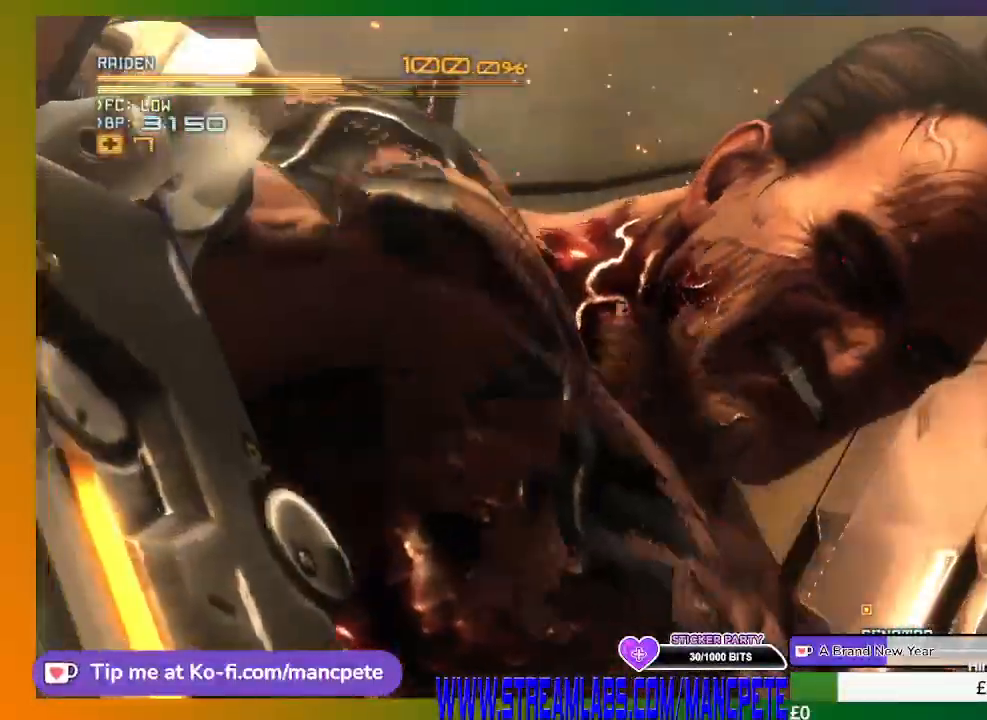
{"buttons": ["X"], "left_stick": "center", "right_stick": "center", "events": [[125, "X", "down"], [167, "X", "up"], [250, "X", "down"], [334, "X", "up"], [417, "X", "down"]]}
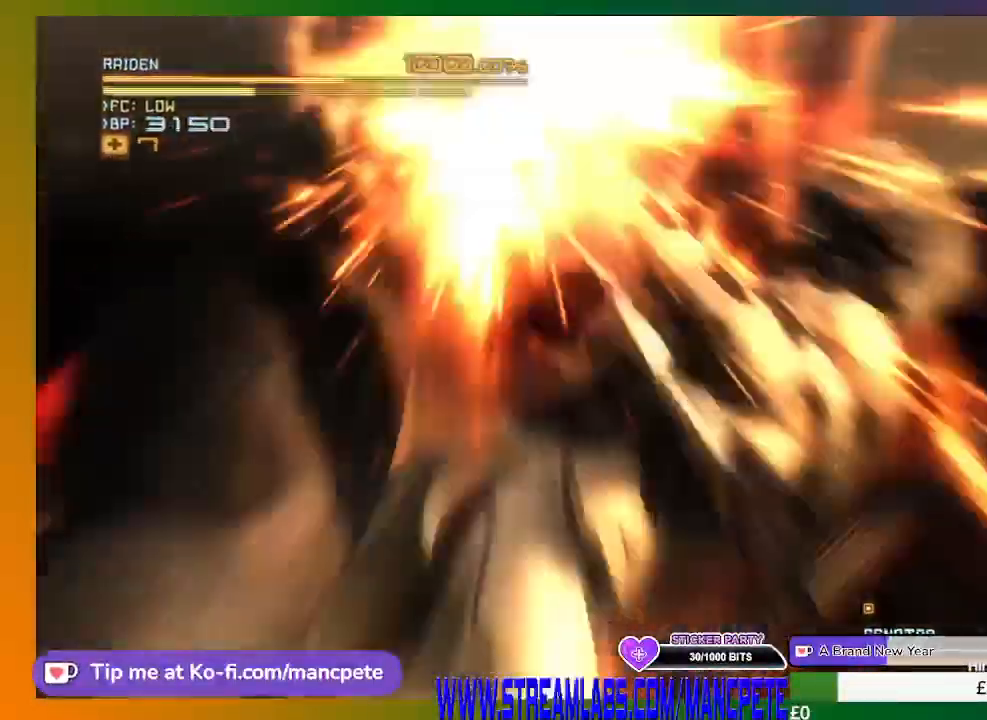
{"buttons": ["X"], "left_stick": "center", "right_stick": "center", "events": [[41, "X", "up"], [83, "X", "down"], [125, "X", "up"], [166, "X", "down"], [208, "X", "up"], [292, "X", "down"], [458, "X", "up"], [500, "X", "down"]]}
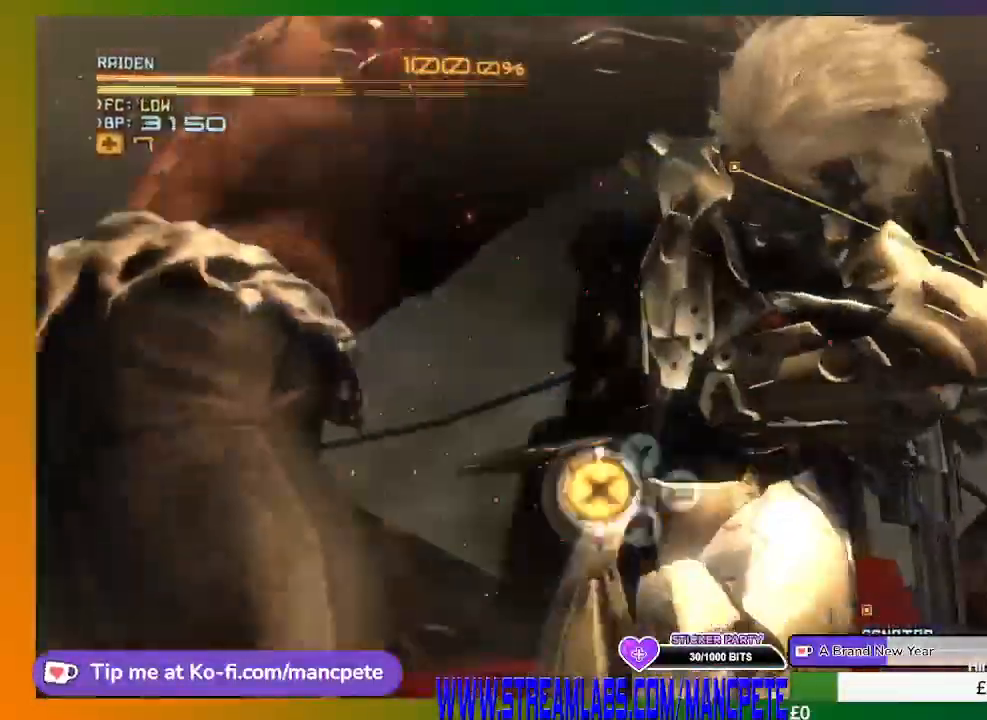
{"buttons": [], "left_stick": "center", "right_stick": "center", "events": [[84, "X", "up"], [125, "X", "down"], [209, "X", "up"], [292, "X", "down"], [334, "X", "up"], [417, "X", "down"], [501, "X", "up"]]}
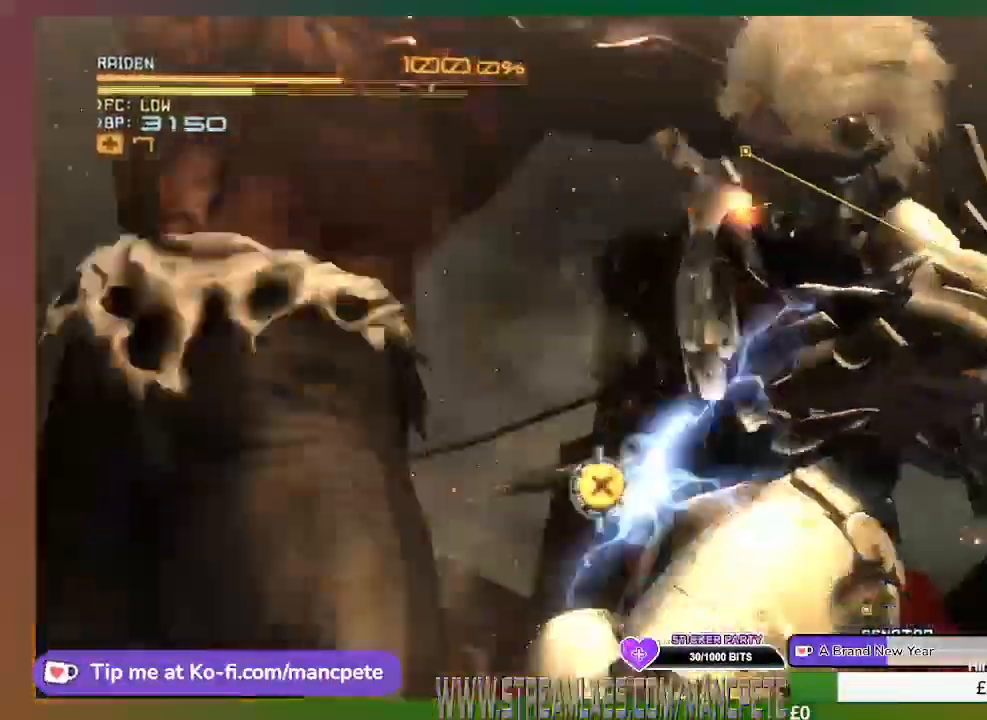
{"buttons": ["X"], "left_stick": "center", "right_stick": "center", "events": [[41, "X", "down"], [166, "X", "up"], [250, "X", "down"], [458, "X", "up"], [500, "X", "down"]]}
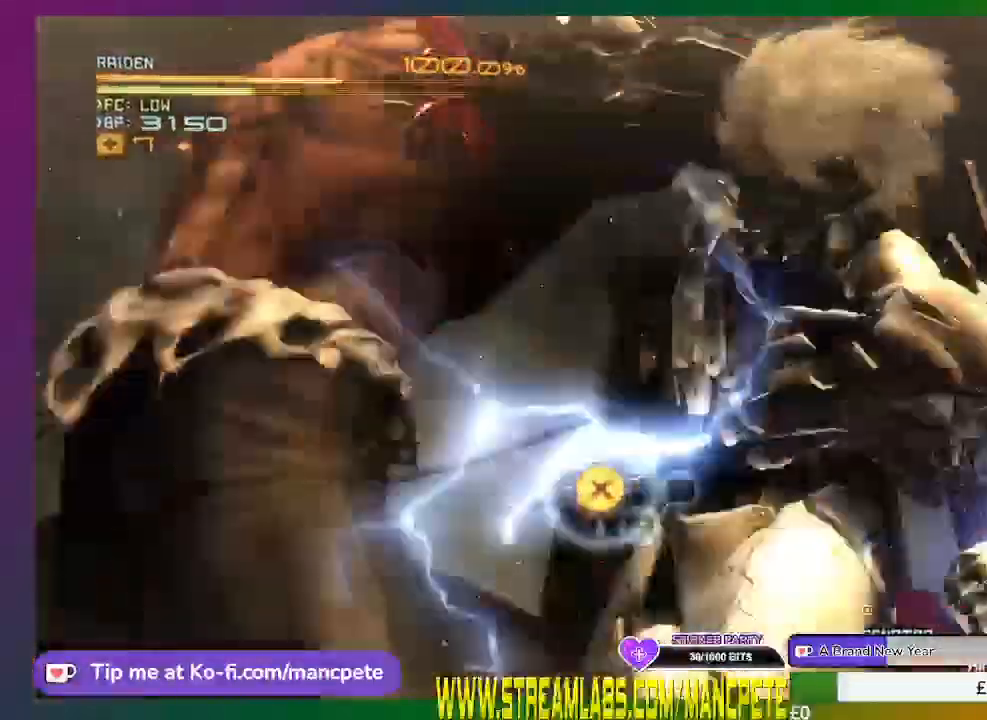
{"buttons": ["X"], "left_stick": "center", "right_stick": "center", "events": [[84, "X", "up"], [167, "X", "down"], [250, "X", "up"], [292, "X", "down"], [417, "X", "up"], [501, "X", "down"]]}
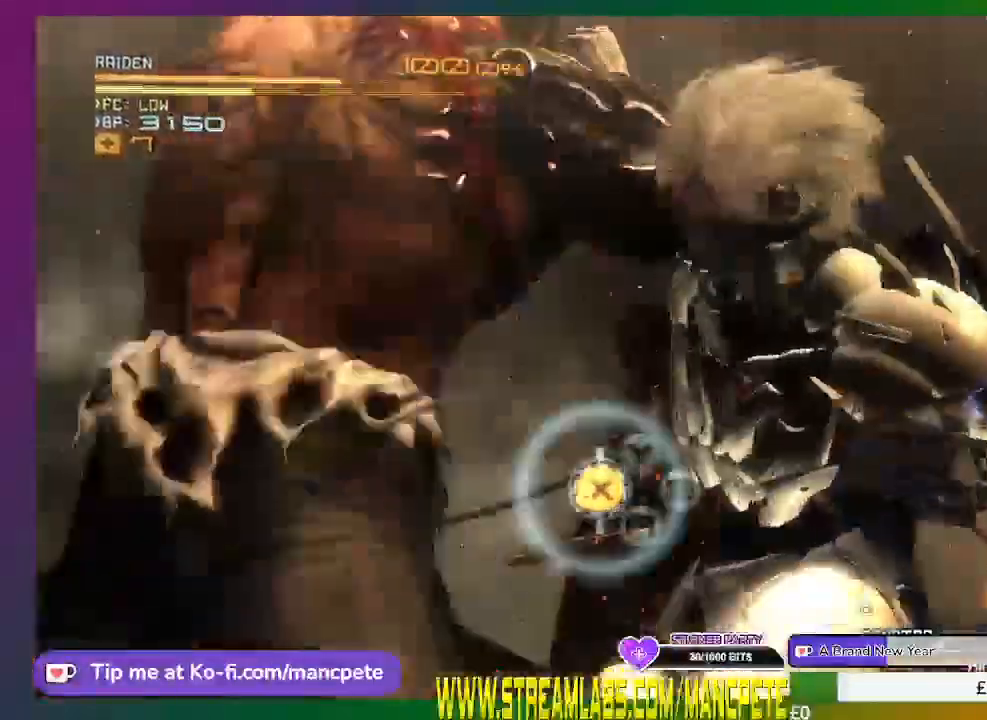
{"buttons": [], "left_stick": "center", "right_stick": "center", "events": [[41, "X", "up"], [166, "X", "down"], [208, "X", "up"], [333, "X", "down"], [375, "X", "up"], [417, "X", "down"], [500, "X", "up"]]}
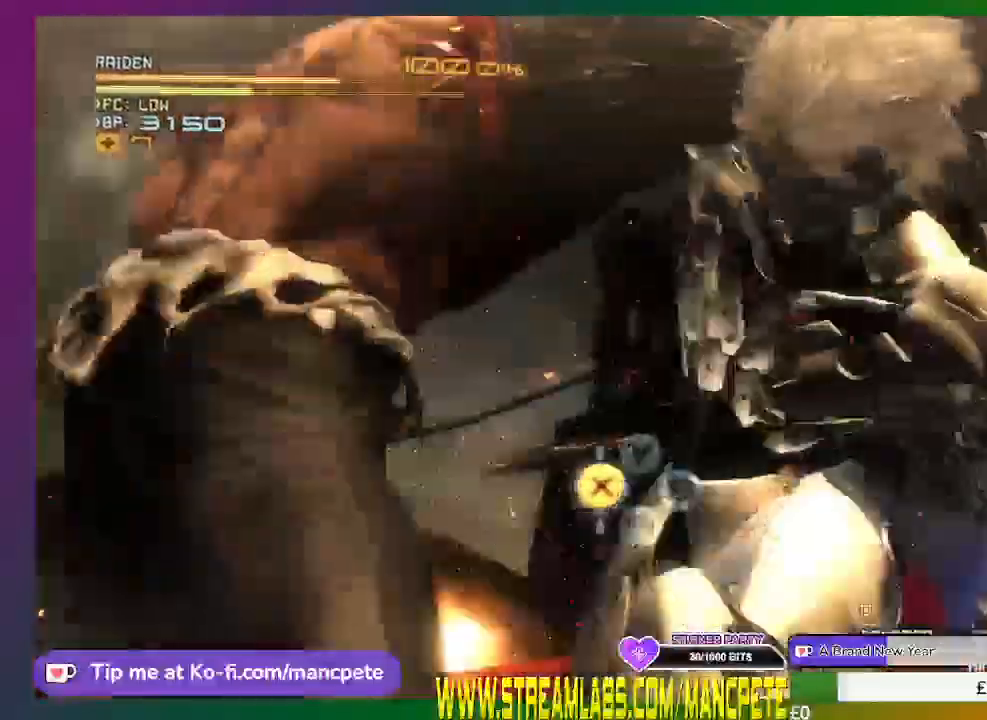
{"buttons": ["X"], "left_stick": "center", "right_stick": "center", "events": [[84, "X", "down"], [167, "X", "up"], [209, "X", "down"], [292, "X", "up"], [375, "X", "down"]]}
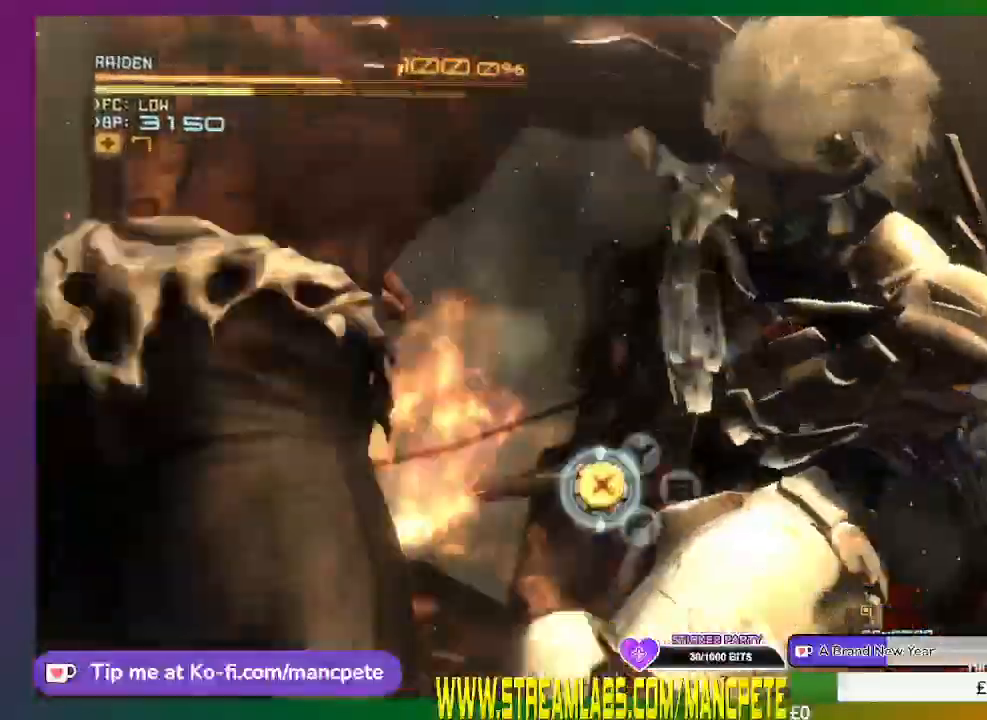
{"buttons": ["X"], "left_stick": "center", "right_stick": "center", "events": [[83, "X", "up"], [125, "X", "down"], [417, "X", "up"], [500, "X", "down"]]}
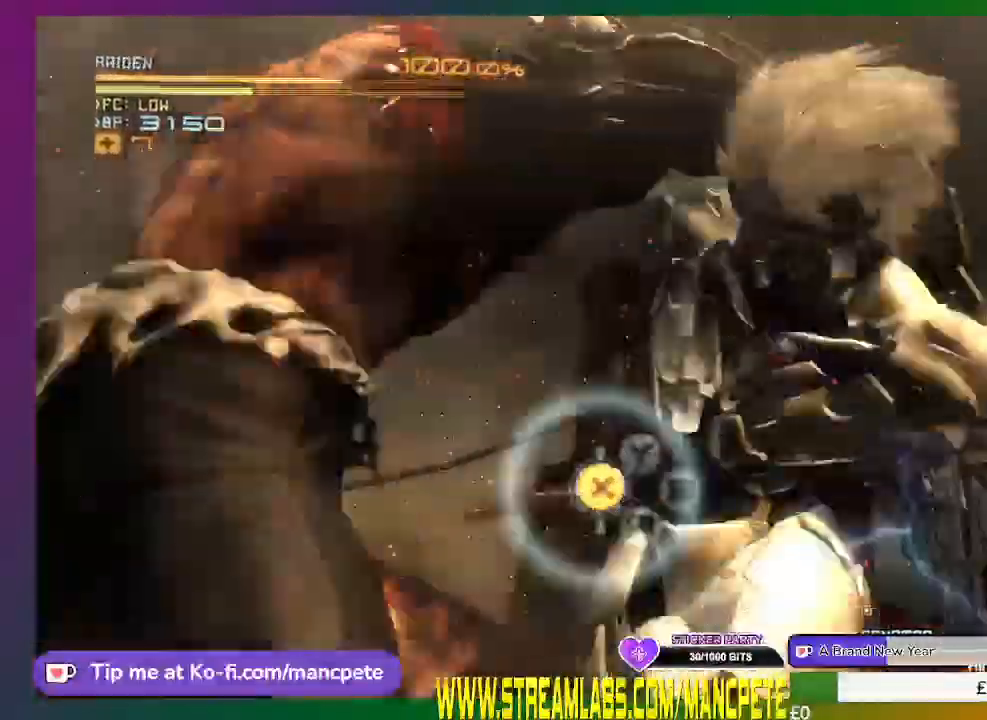
{"buttons": ["X"], "left_stick": "center", "right_stick": "center", "events": [[84, "X", "up"], [125, "X", "down"], [209, "X", "up"], [292, "X", "down"], [375, "X", "up"], [459, "X", "down"]]}
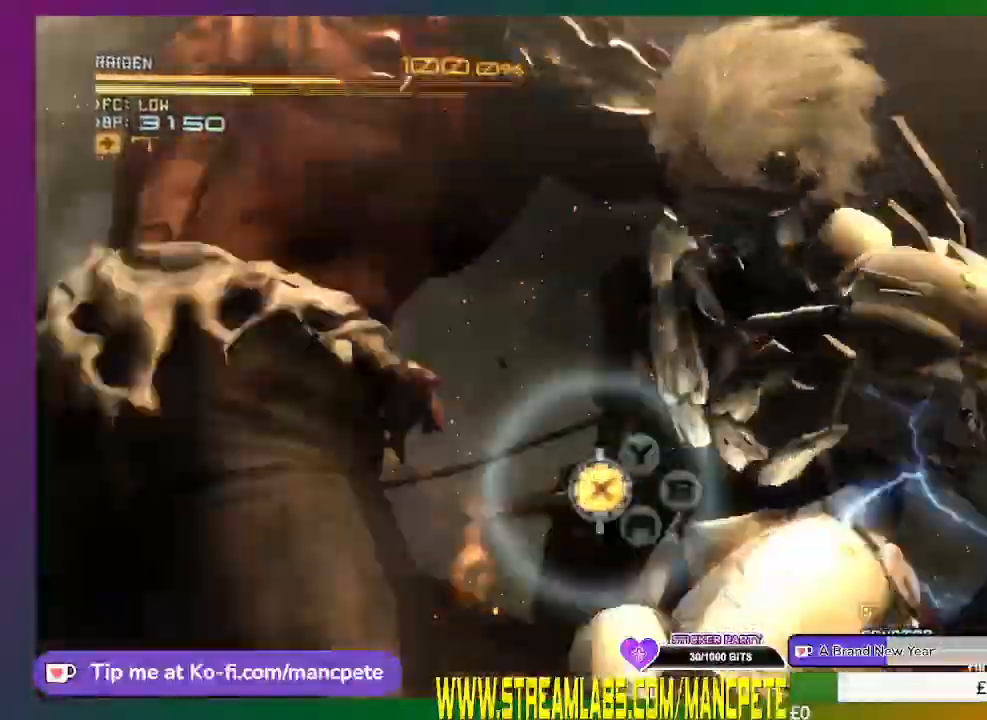
{"buttons": ["X"], "left_stick": "center", "right_stick": "center", "events": [[166, "X", "up"], [250, "X", "down"], [333, "X", "up"], [417, "X", "down"]]}
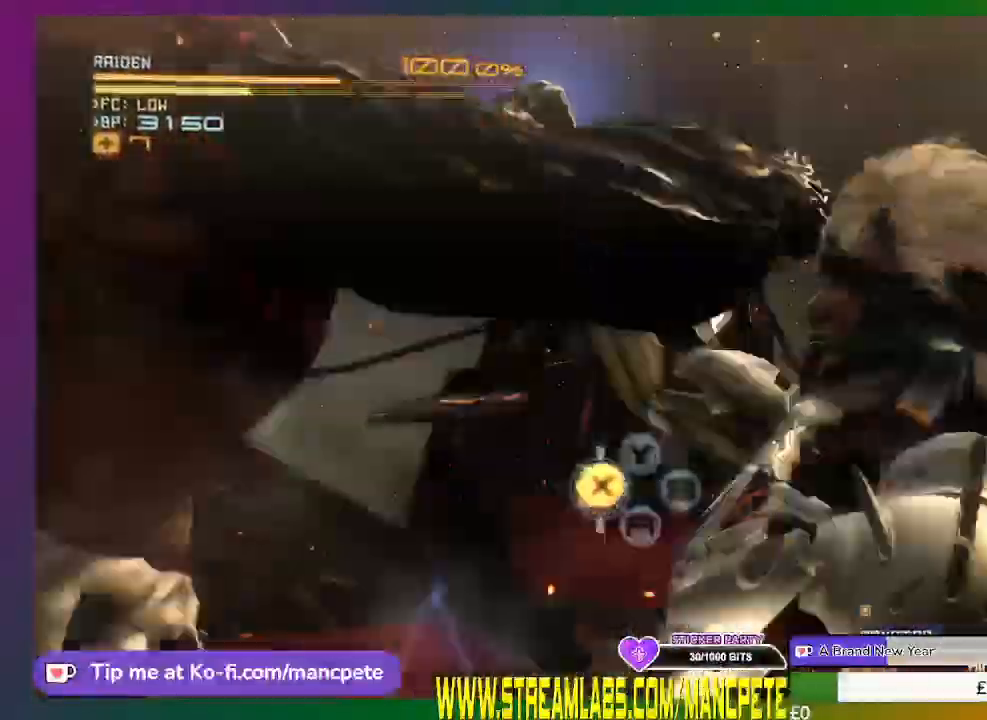
{"buttons": [], "left_stick": "center", "right_stick": "center", "events": [[334, "X", "up"], [417, "X", "down"], [501, "X", "up"]]}